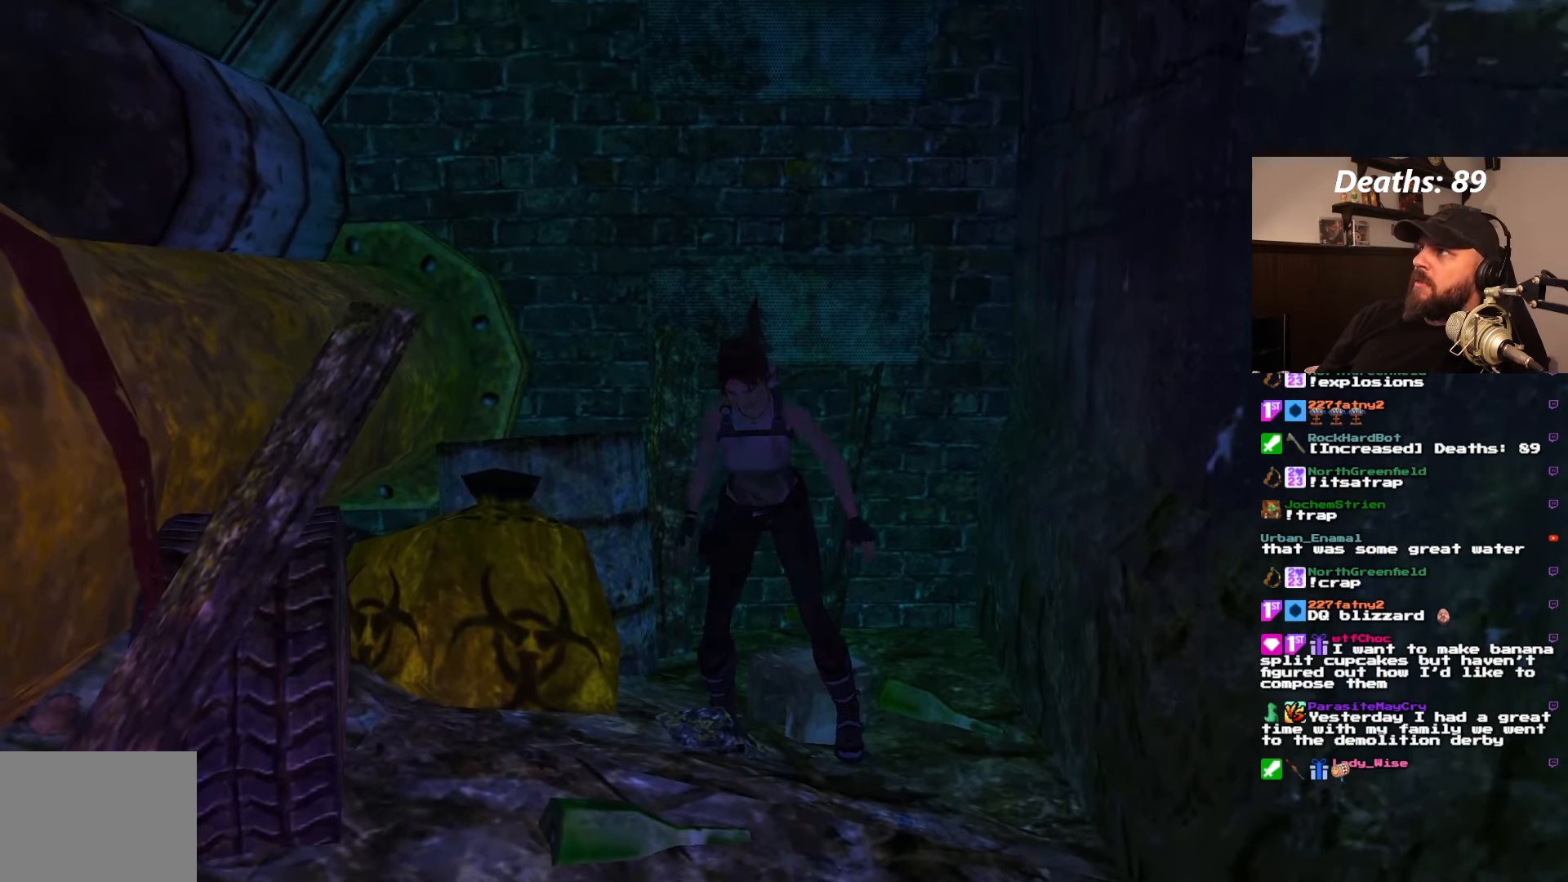
Gameplay with a controller (PlayStation layout); each line is a JSON object with the inputs held at the frame after it. "events" lists button and stick changes between this image and that frame as [ms after this image, input, new state], when the widget could be followed in between. Not read: L3 R3.
{"buttons": ["L1"], "left_stick": "center", "right_stick": "center", "events": [[333, "L1", "down"]]}
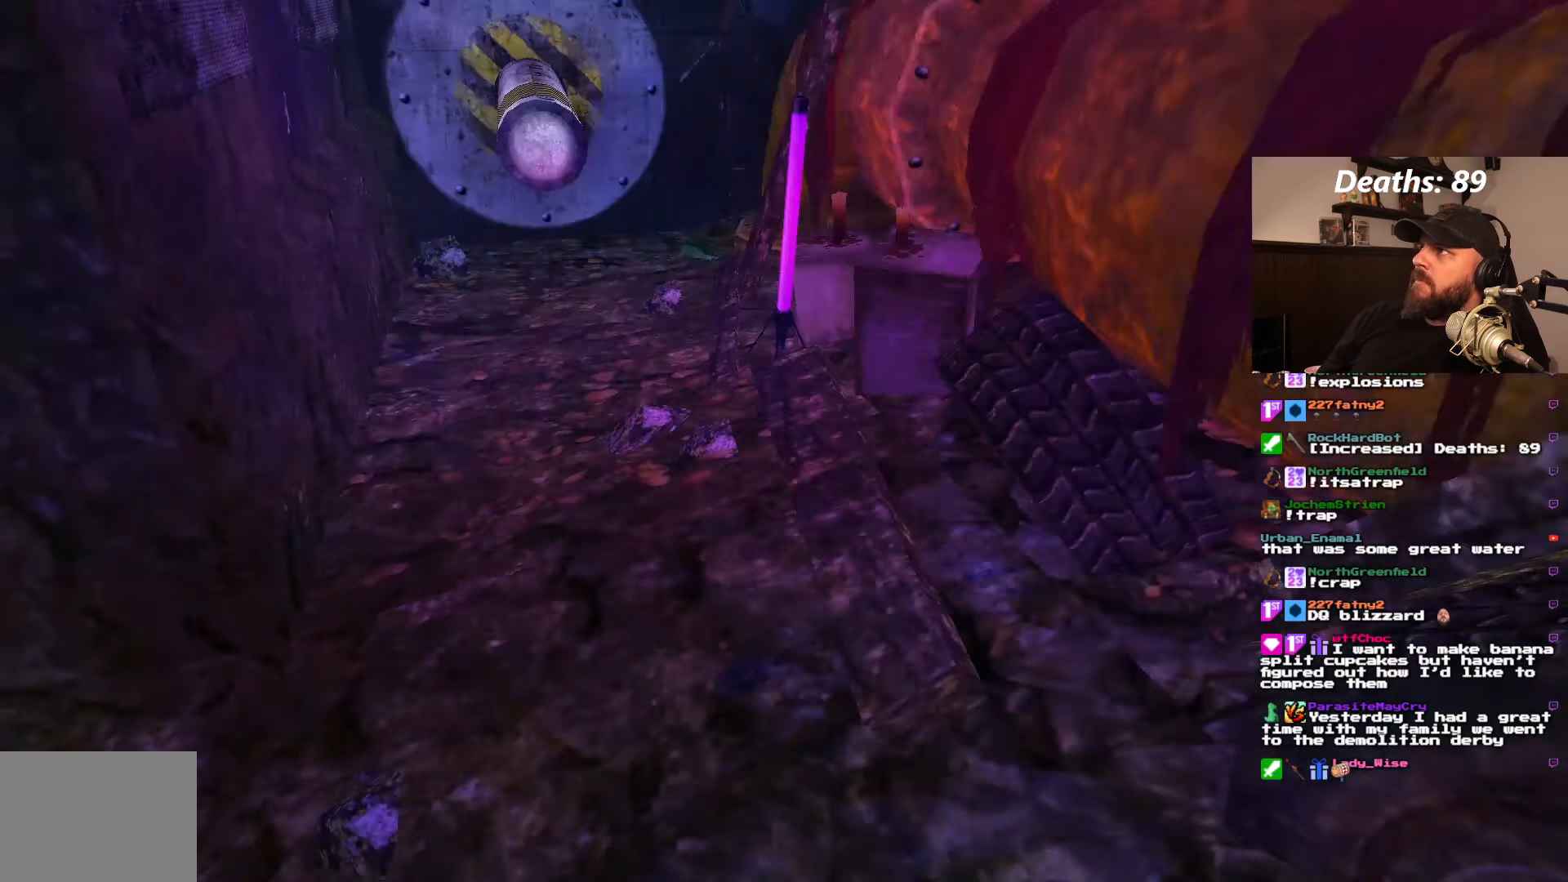
{"buttons": ["L1", "DPAD_UP"], "left_stick": "center", "right_stick": "center", "events": [[366, "DPAD_UP", "down"]]}
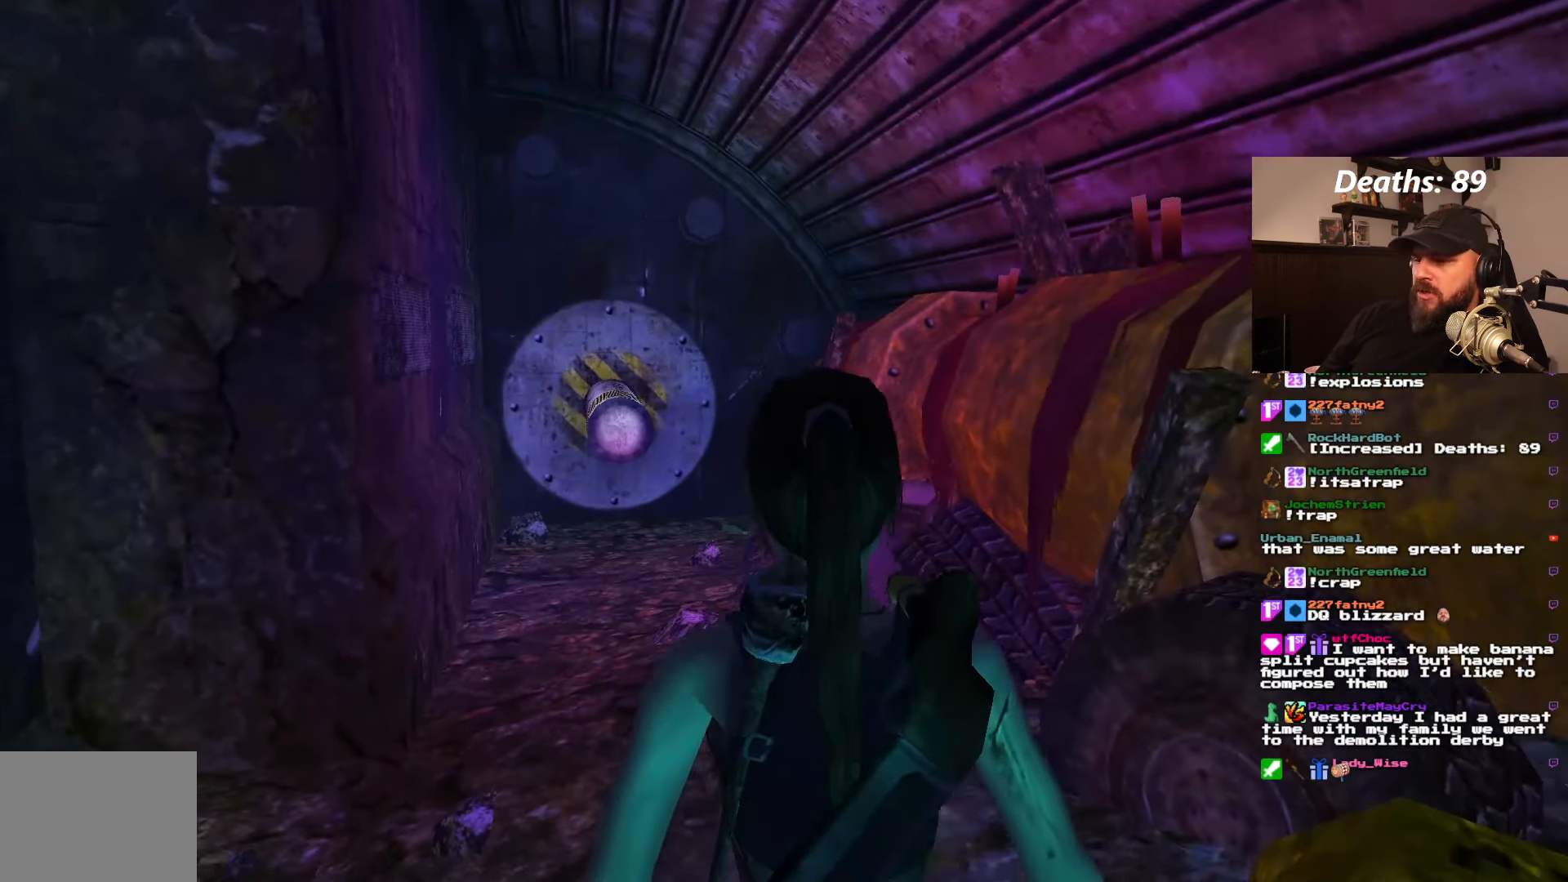
{"buttons": ["L1"], "left_stick": "center", "right_stick": "center", "events": [[83, "DPAD_UP", "up"]]}
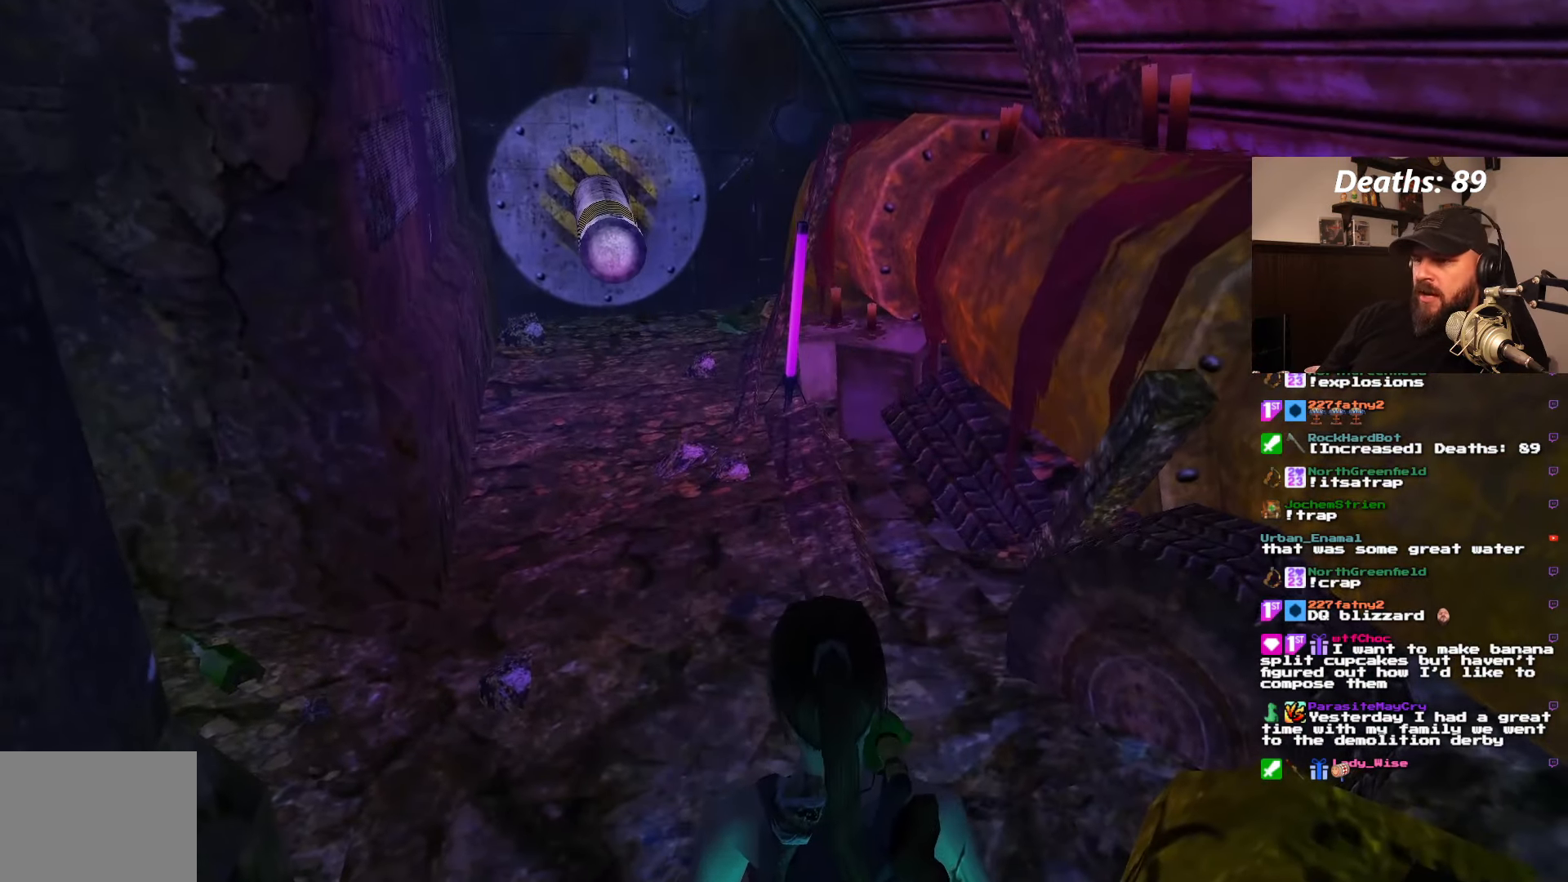
{"buttons": ["L1", "DPAD_RIGHT"], "left_stick": "center", "right_stick": "center", "events": [[416, "DPAD_RIGHT", "down"]]}
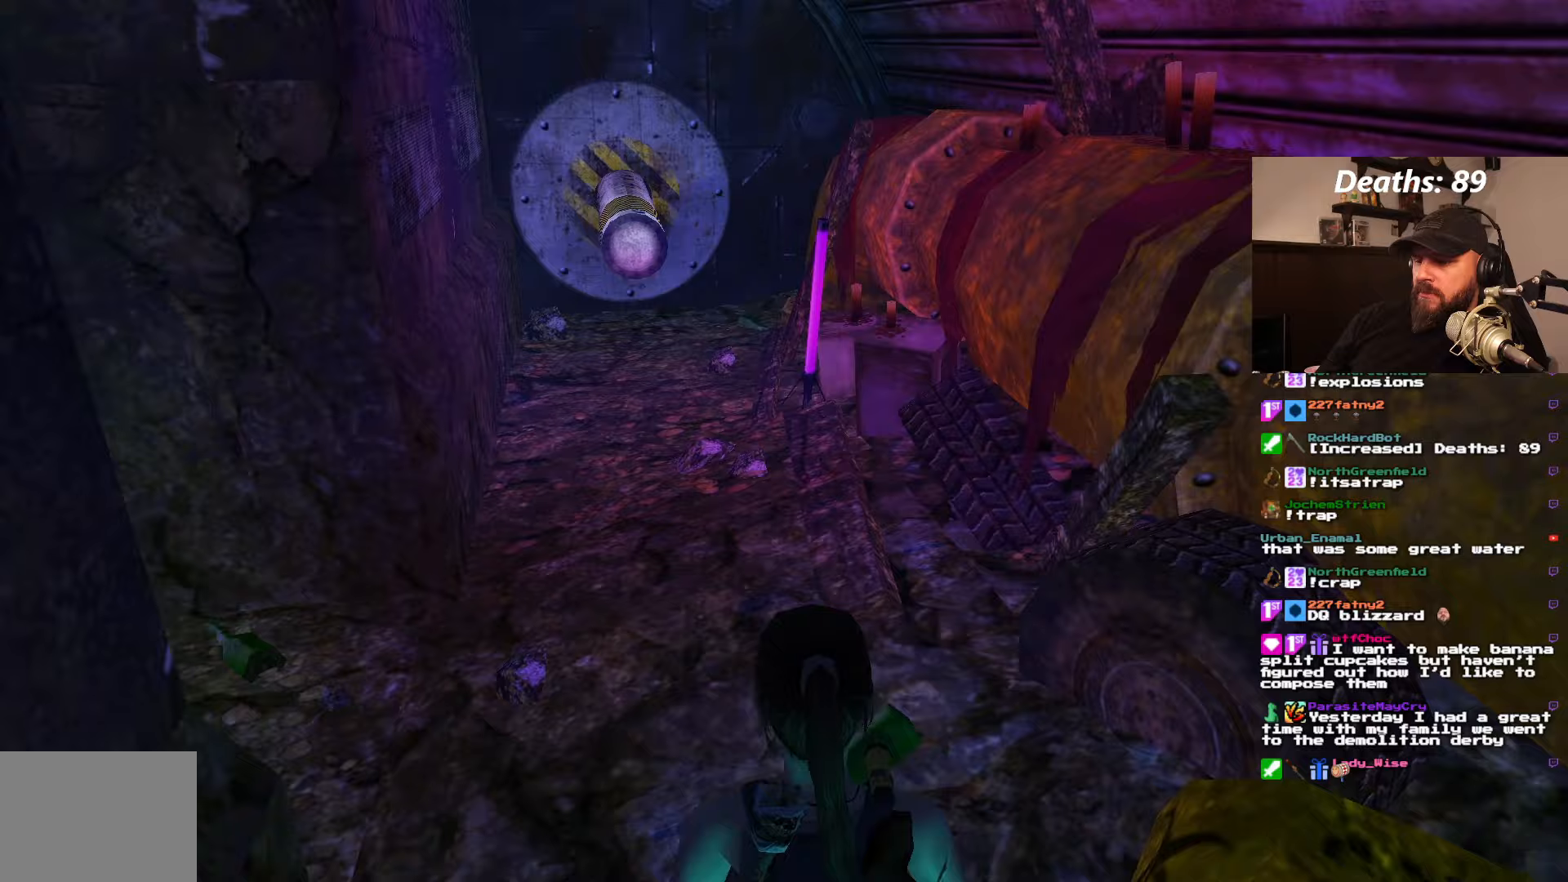
{"buttons": ["L1"], "left_stick": "center", "right_stick": "center", "events": [[250, "DPAD_RIGHT", "up"]]}
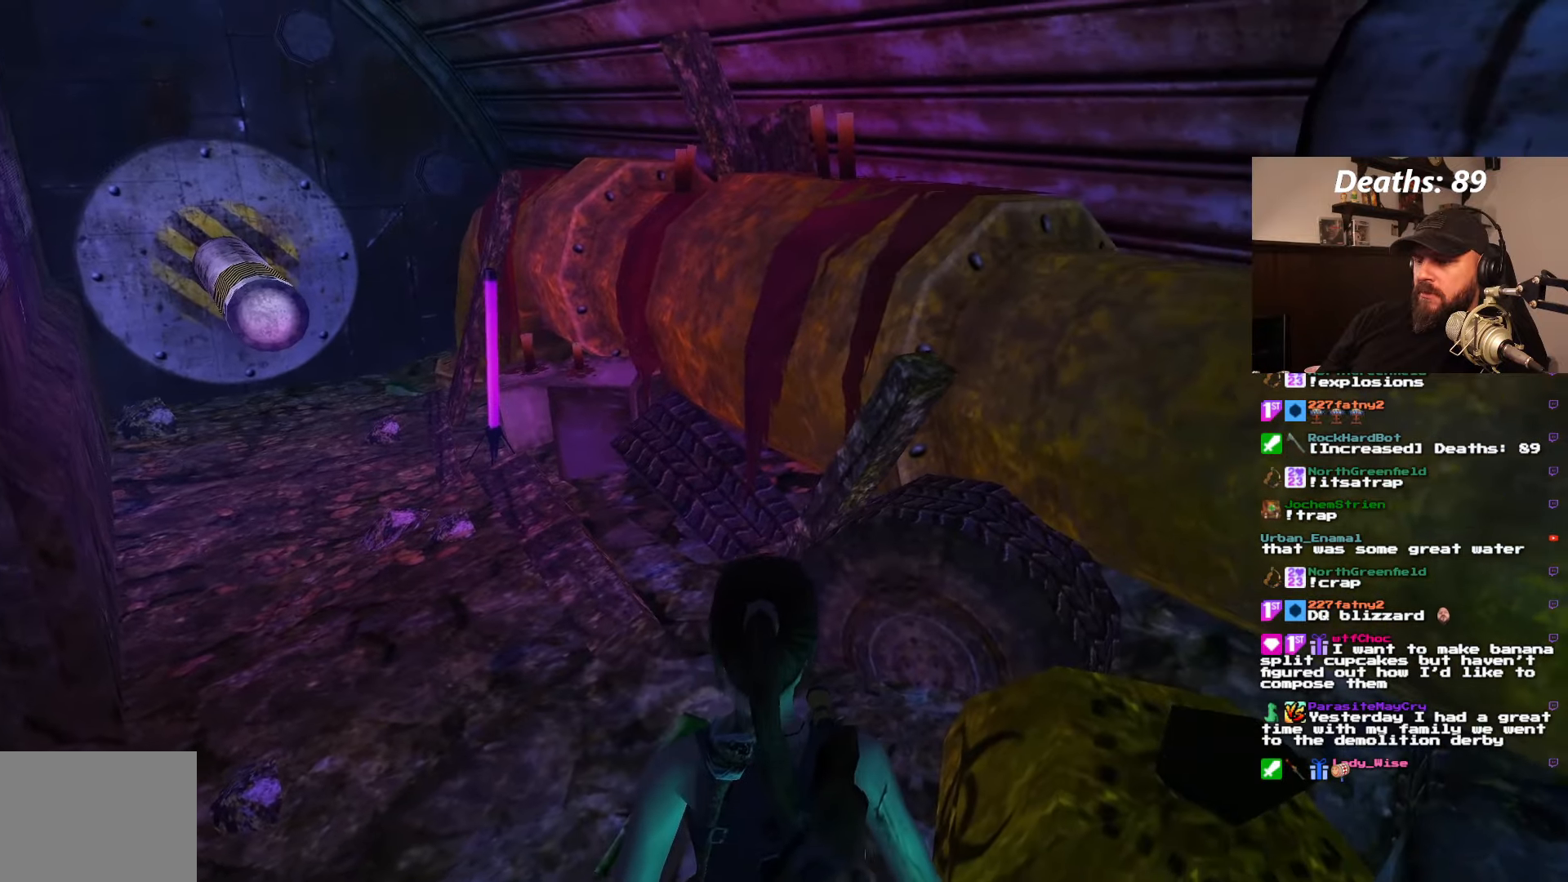
{"buttons": ["L1"], "left_stick": "center", "right_stick": "center", "events": [[150, "DPAD_RIGHT", "down"], [483, "DPAD_RIGHT", "up"]]}
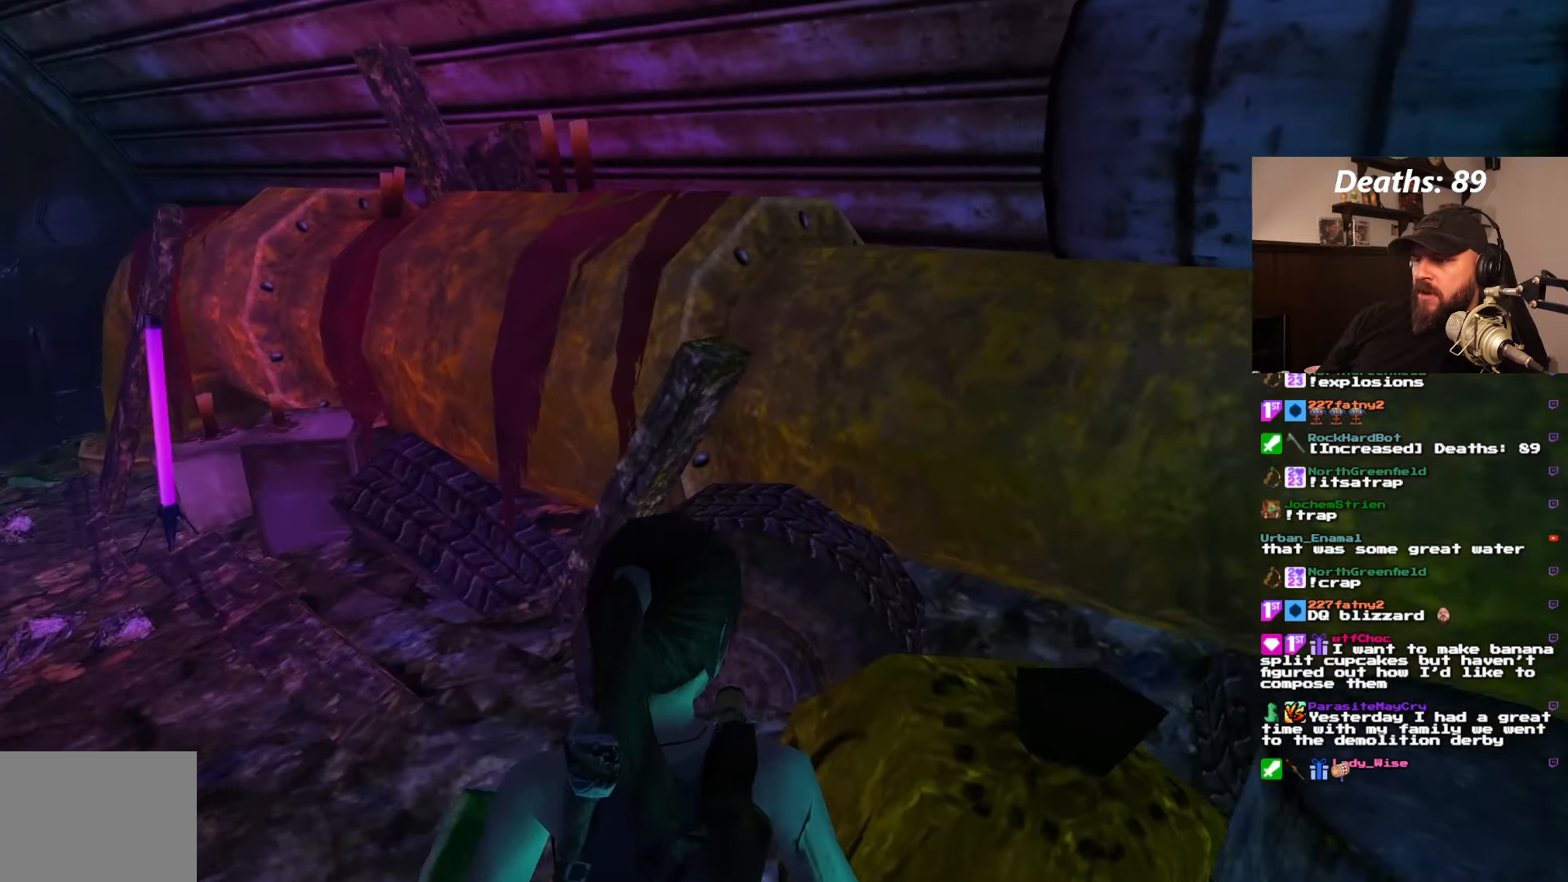
{"buttons": ["DPAD_UP"], "left_stick": "center", "right_stick": "center", "events": [[350, "L1", "up"], [433, "DPAD_UP", "down"]]}
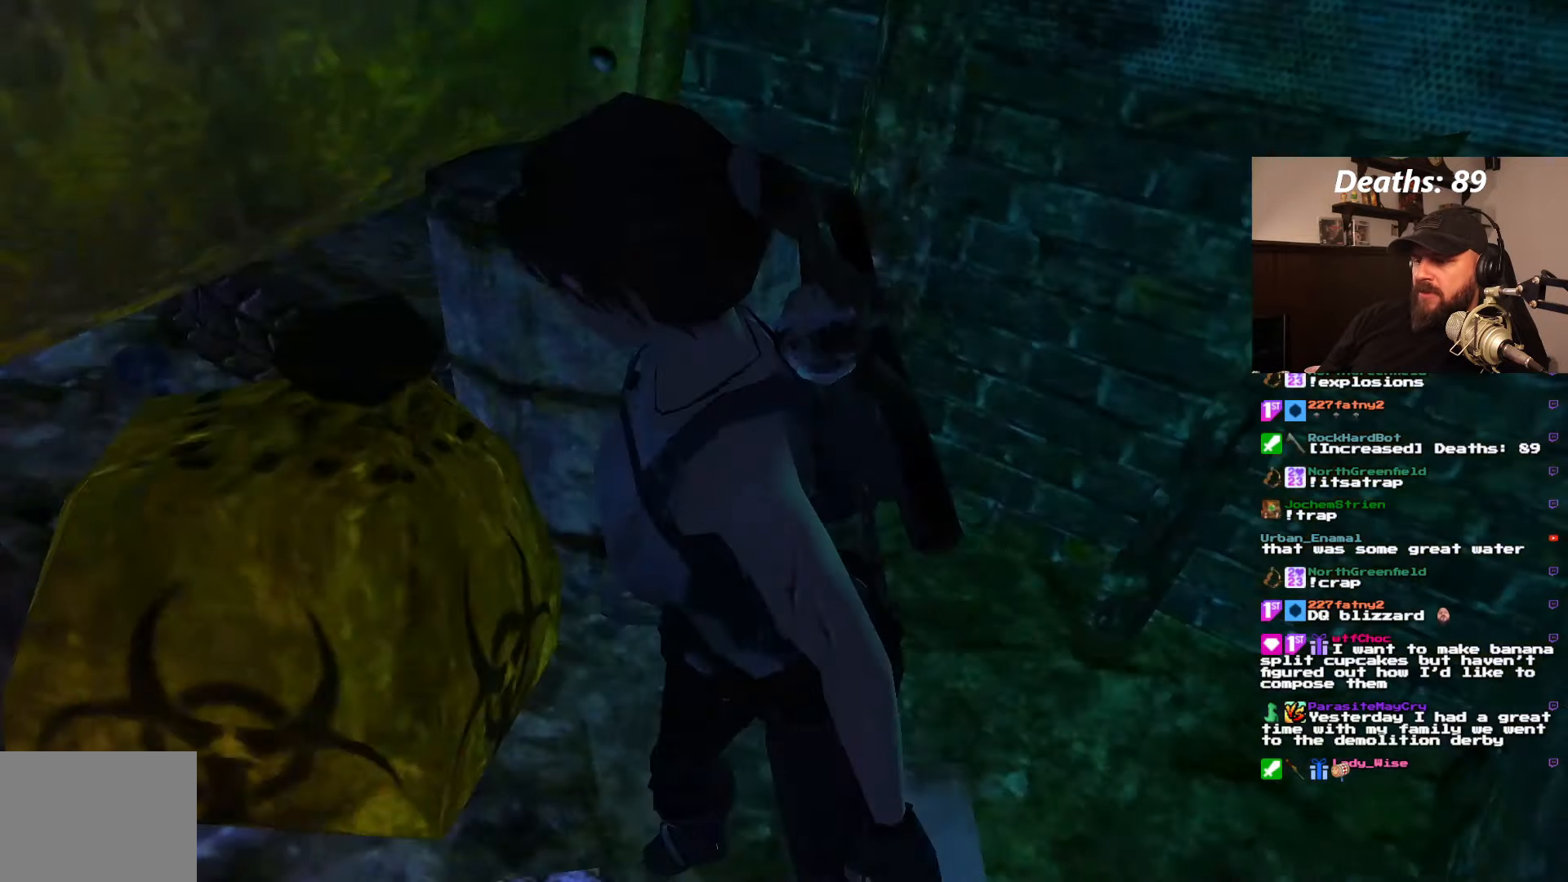
{"buttons": ["DPAD_UP", "DPAD_LEFT"], "left_stick": "center", "right_stick": "center", "events": [[33, "DPAD_LEFT", "down"]]}
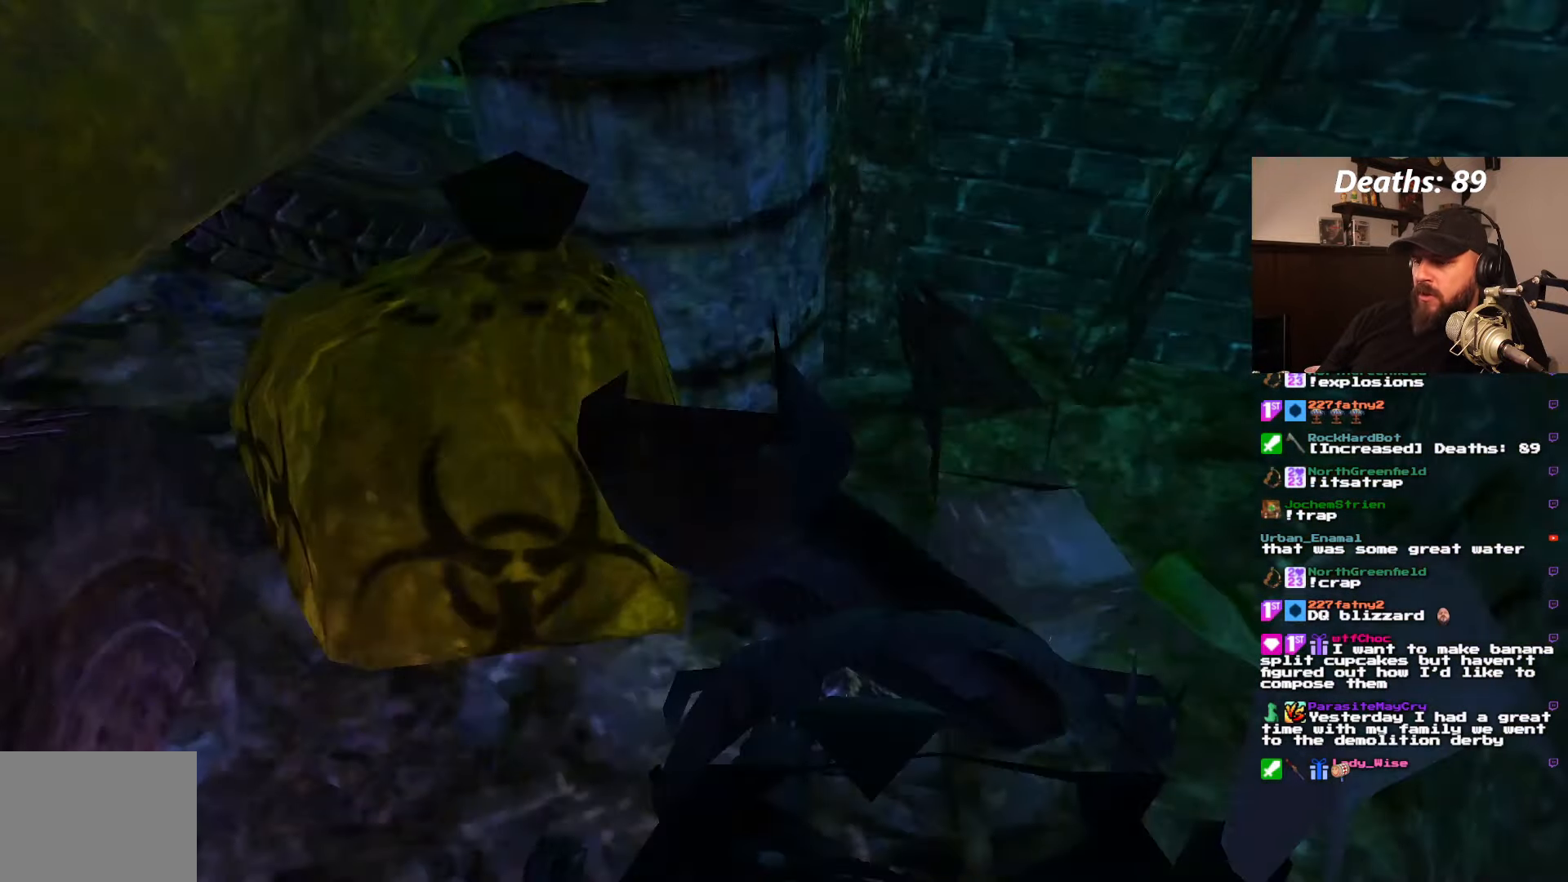
{"buttons": ["DPAD_UP"], "left_stick": "center", "right_stick": "center", "events": [[17, "DPAD_LEFT", "up"]]}
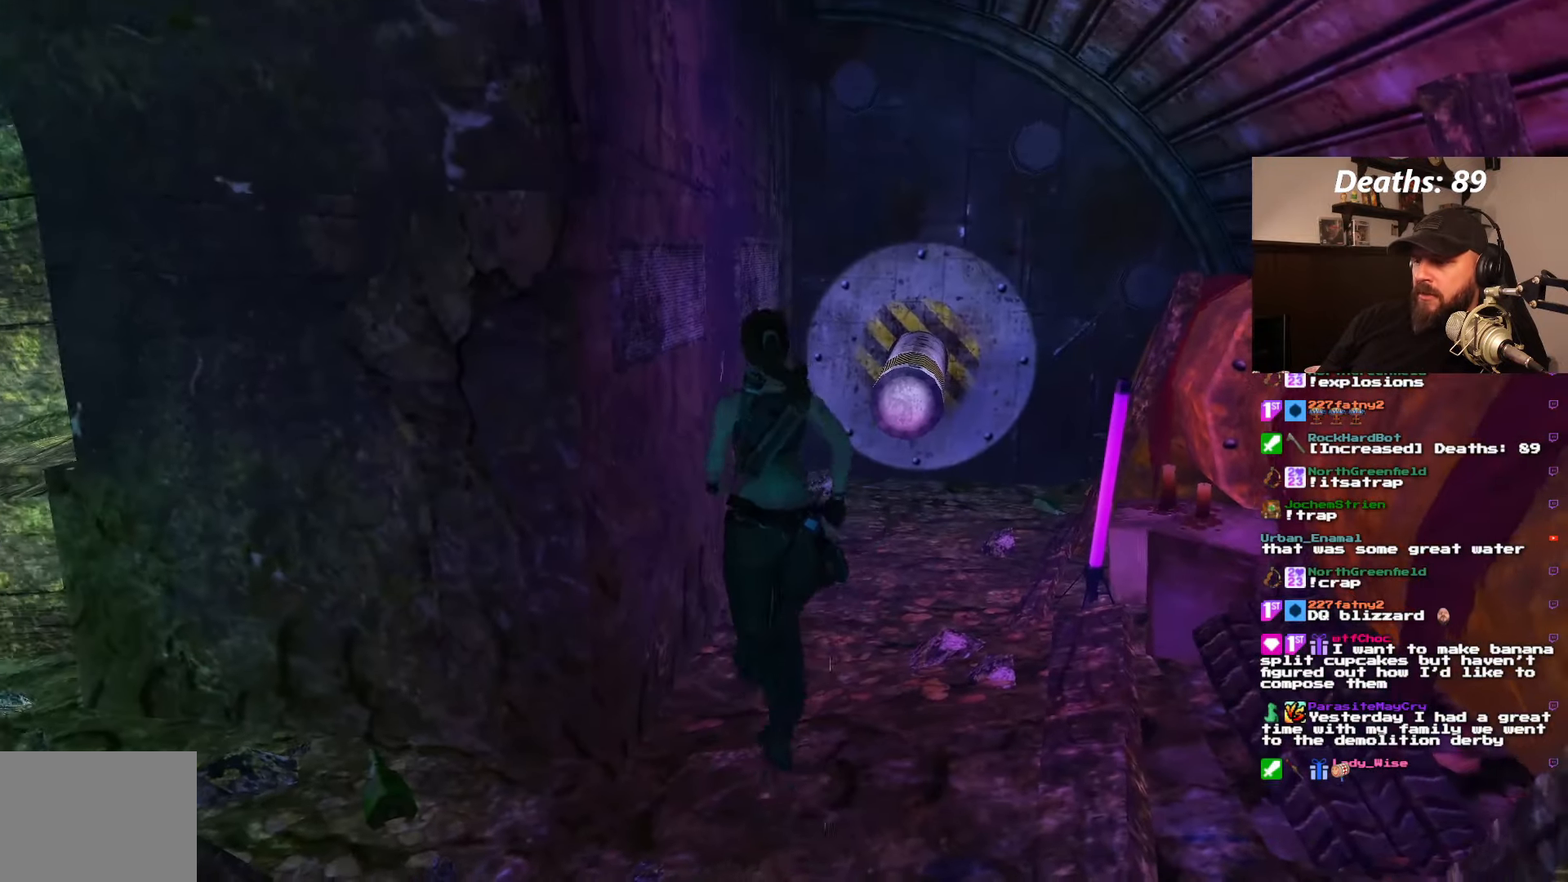
{"buttons": ["DPAD_UP", "DPAD_RIGHT"], "left_stick": "center", "right_stick": "center", "events": [[33, "DPAD_RIGHT", "down"]]}
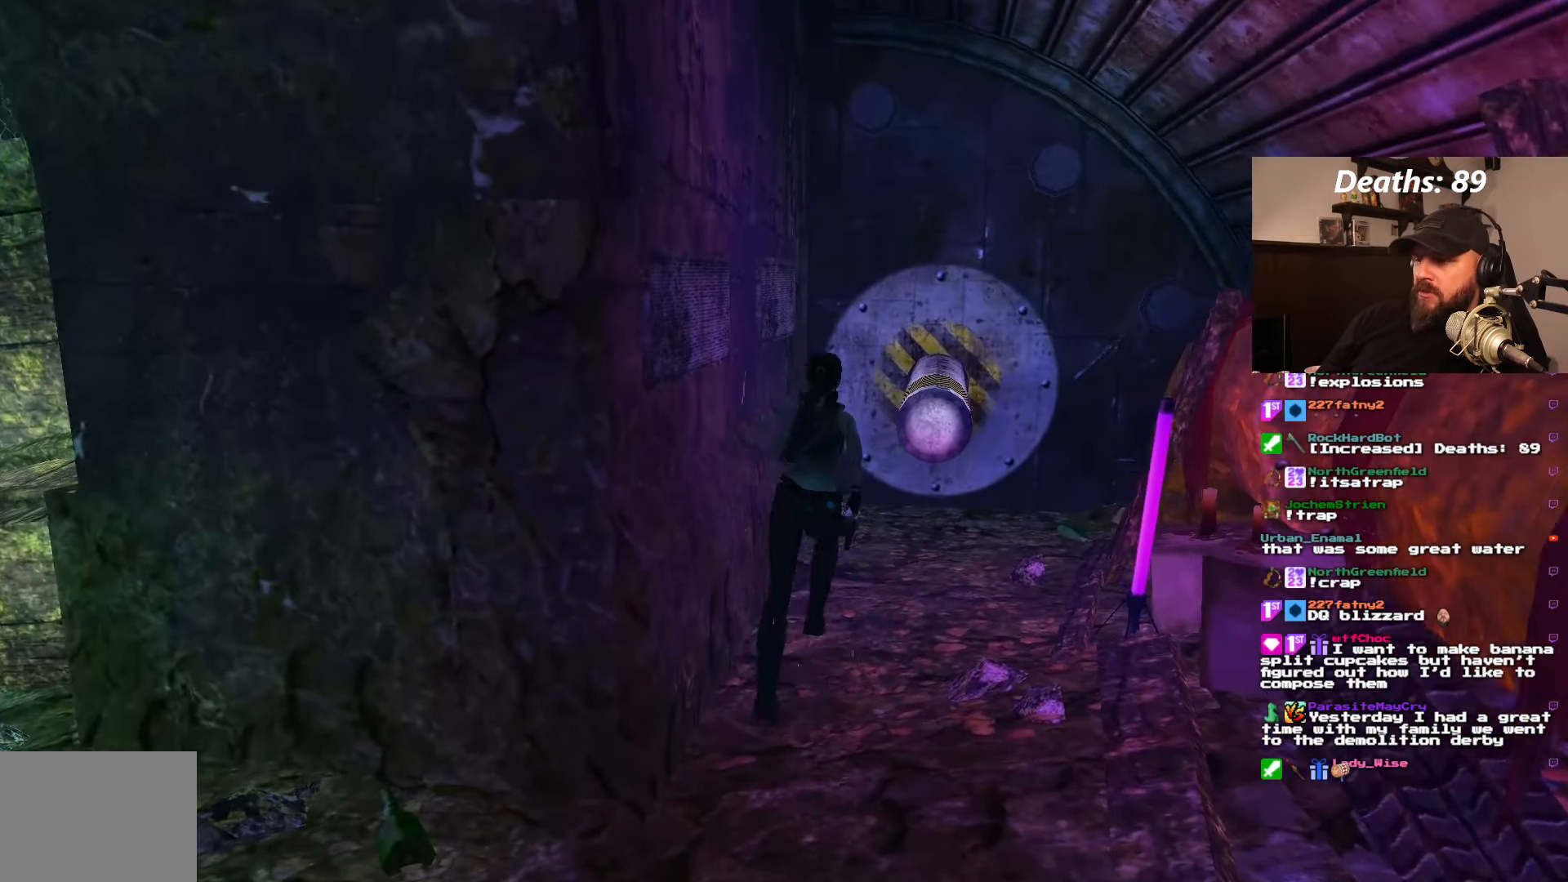
{"buttons": [], "left_stick": "center", "right_stick": "center", "events": [[283, "DPAD_RIGHT", "up"], [400, "DPAD_UP", "up"]]}
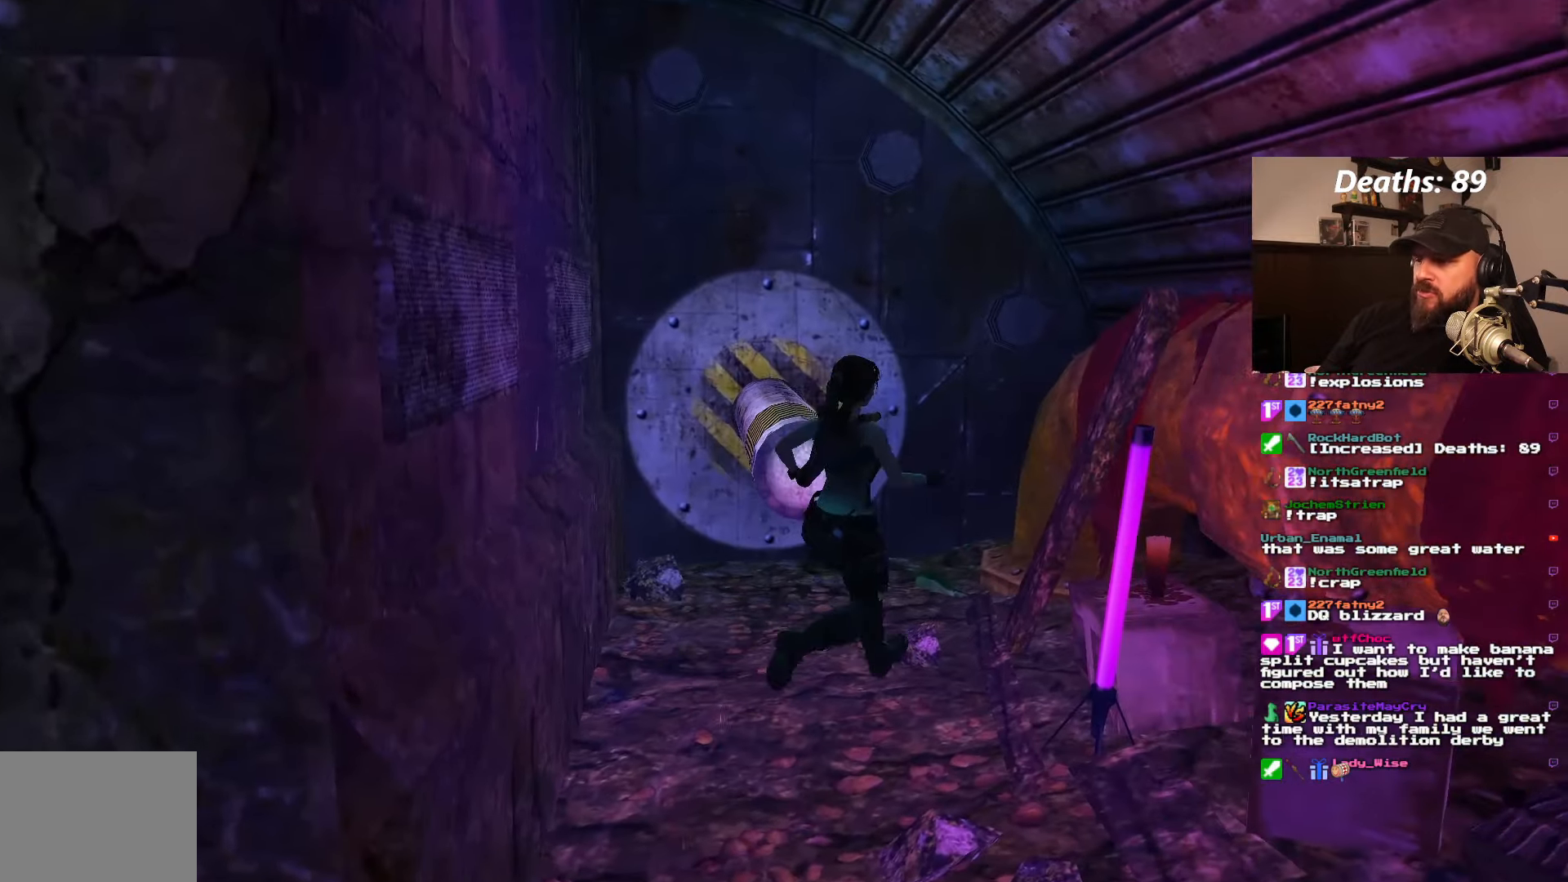
{"buttons": ["DPAD_LEFT"], "left_stick": "center", "right_stick": "center", "events": [[100, "DPAD_LEFT", "down"]]}
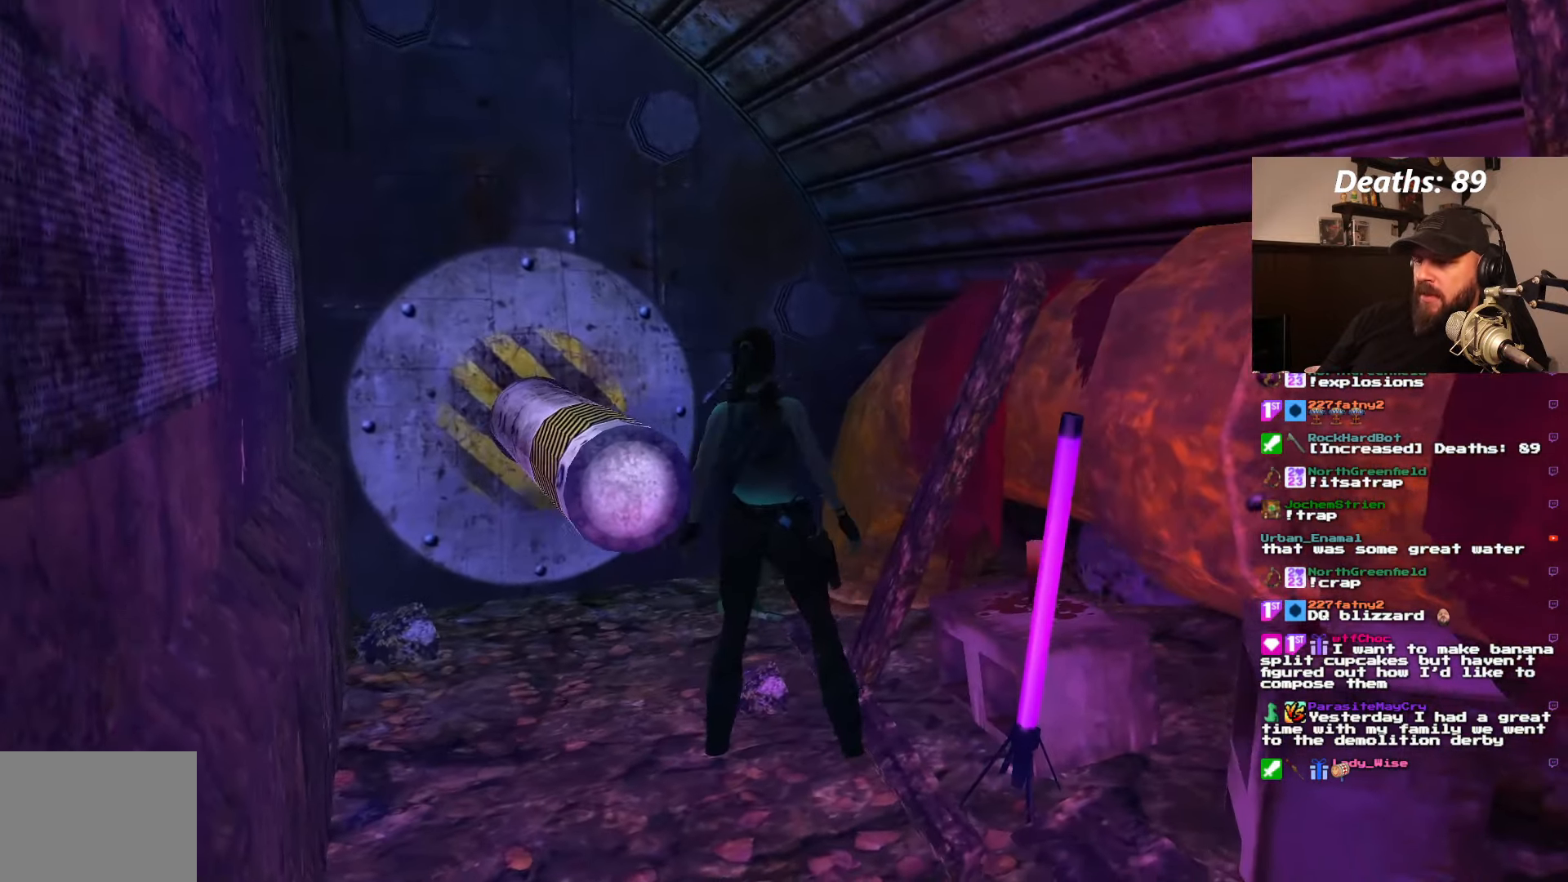
{"buttons": ["DPAD_UP"], "left_stick": "center", "right_stick": "center", "events": [[234, "DPAD_LEFT", "up"], [350, "DPAD_UP", "down"]]}
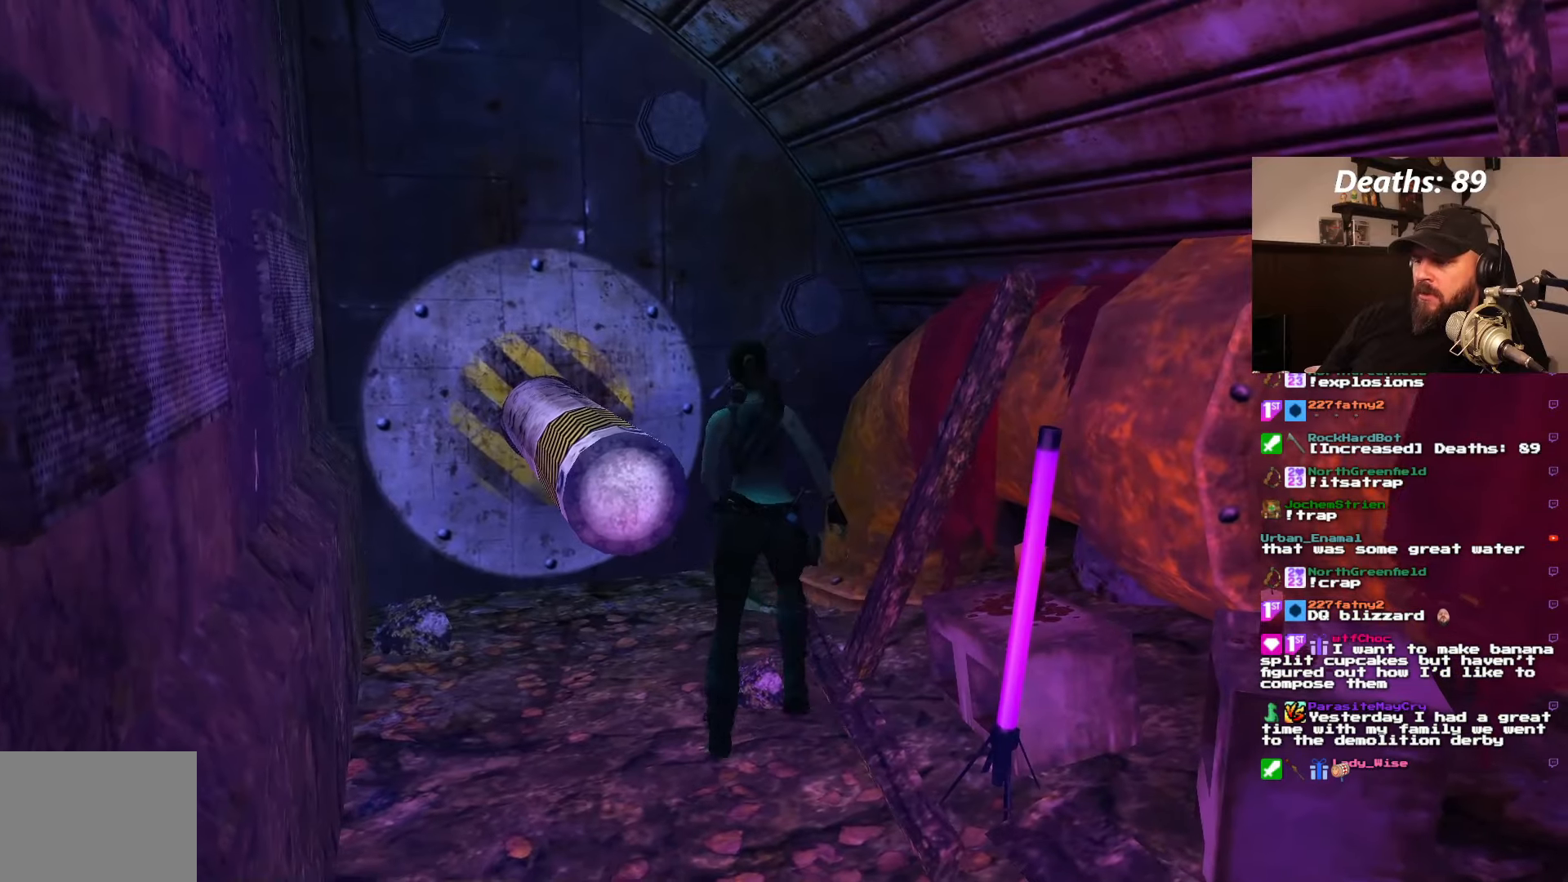
{"buttons": ["DPAD_UP"], "left_stick": "center", "right_stick": "center", "events": []}
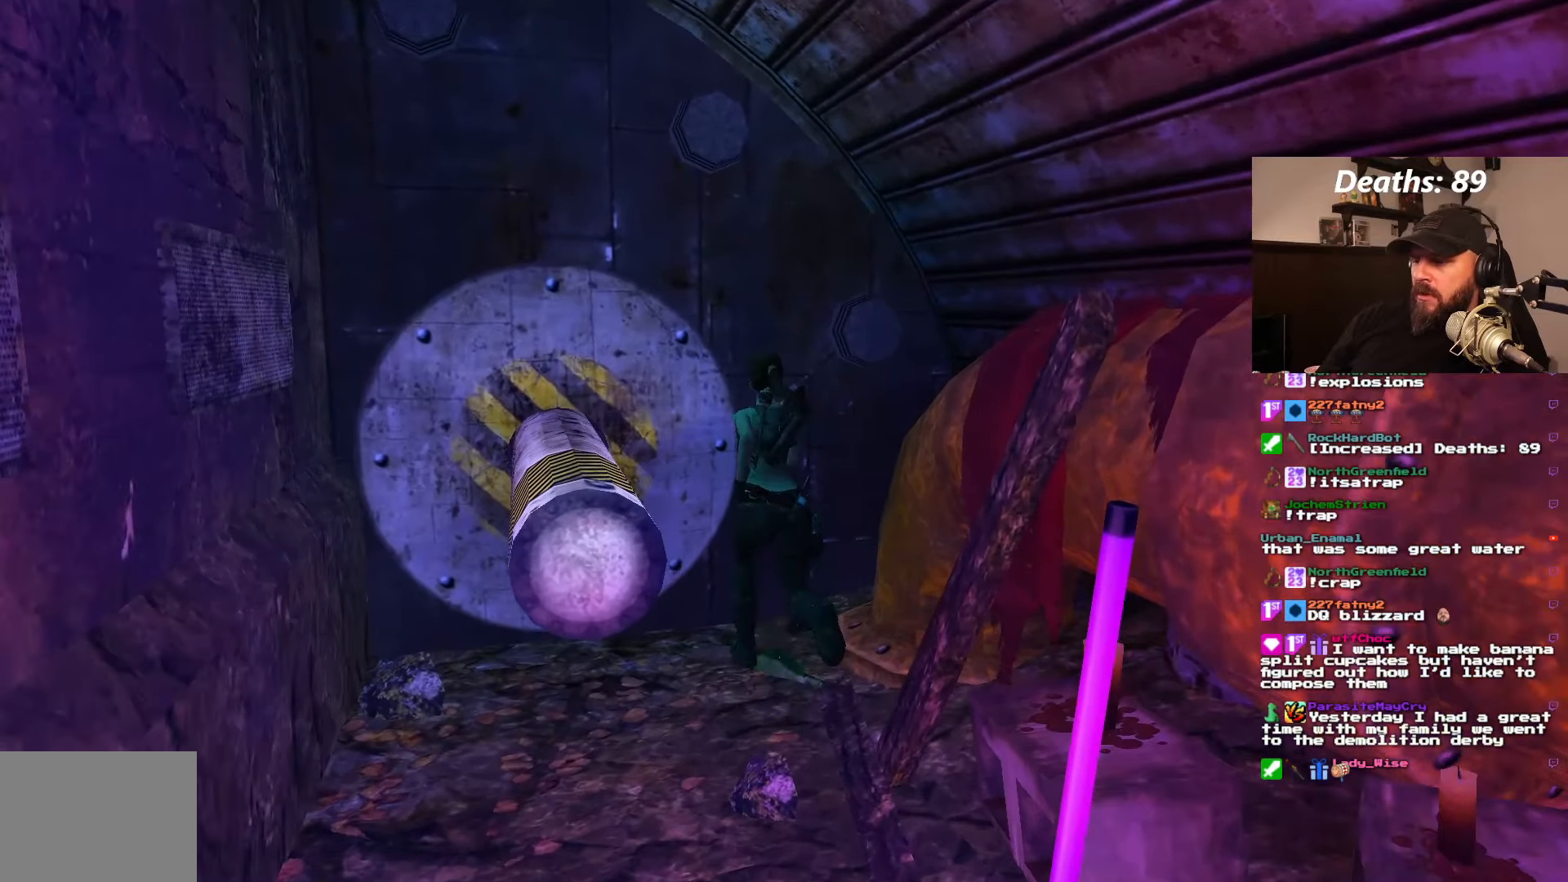
{"buttons": ["CROSS"], "left_stick": "center", "right_stick": "center", "events": [[17, "DPAD_UP", "up"], [500, "CROSS", "down"]]}